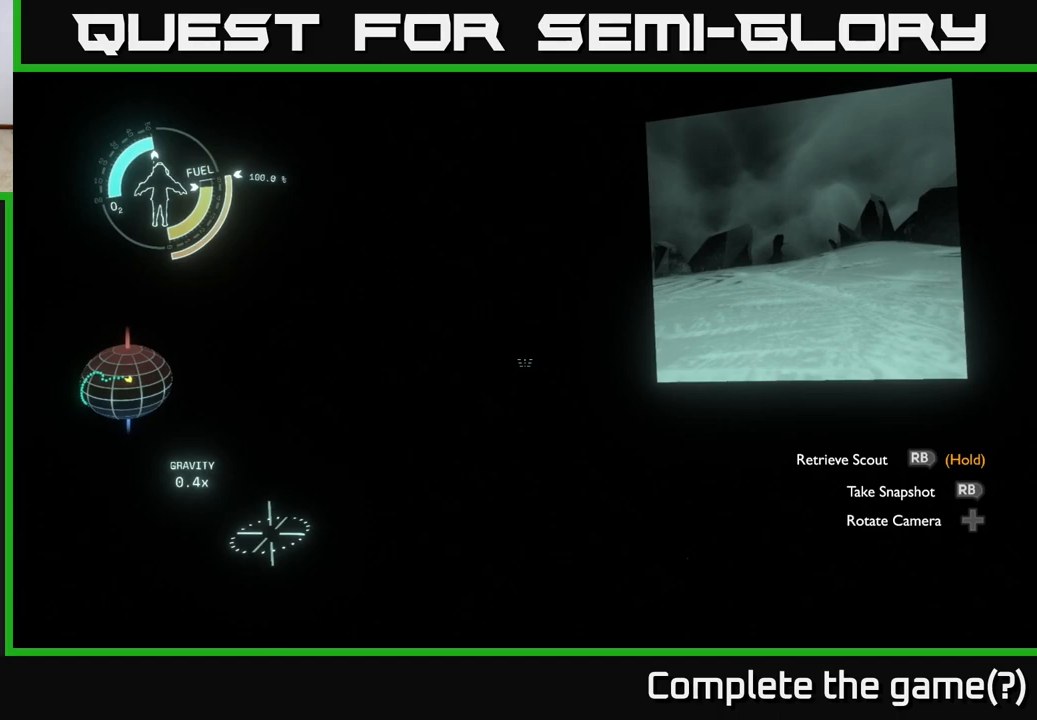
Gameplay with a controller (Xbox layout); each line is a JSON object with the inputs held at the frame after it. "events" lists button and stick changes between this image and that frame as [ms after this image, input, new state], when the widget could be followed in between.
{"buttons": [], "left_stick": "center", "right_stick": "center", "events": [[200, "B", "down"], [283, "B", "up"]]}
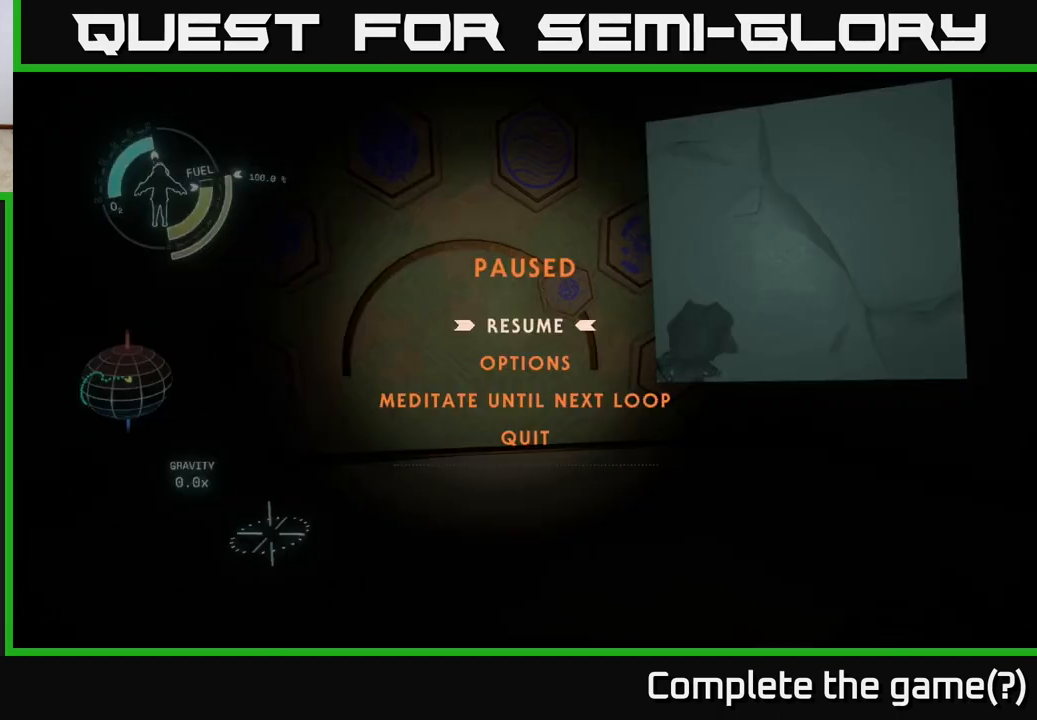
{"buttons": [], "left_stick": "center", "right_stick": "center", "events": [[217, "B", "down"], [317, "B", "up"]]}
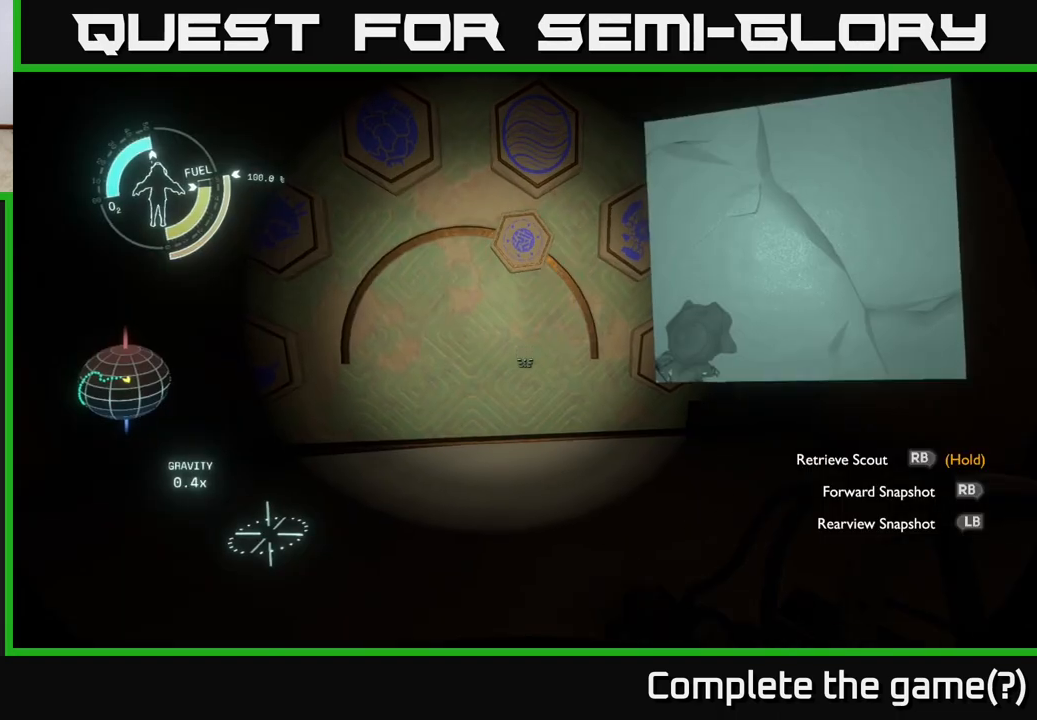
{"buttons": [], "left_stick": "center", "right_stick": "center", "events": []}
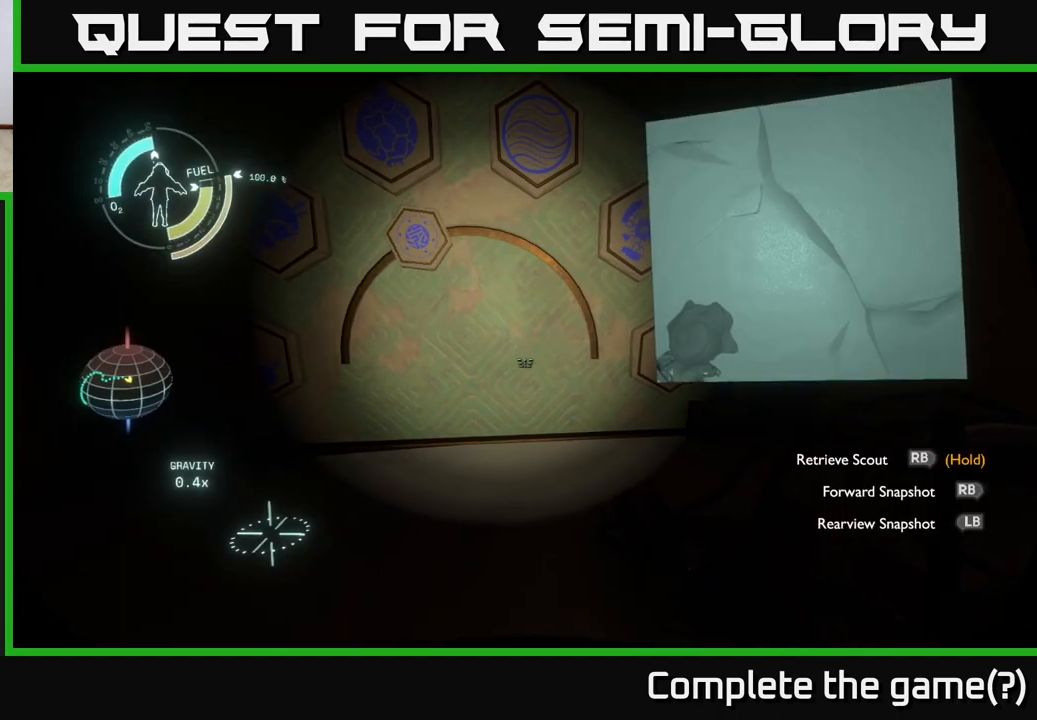
{"buttons": [], "left_stick": "center", "right_stick": "center", "events": [[267, "left_stick", "left"], [383, "left_stick", "center"]]}
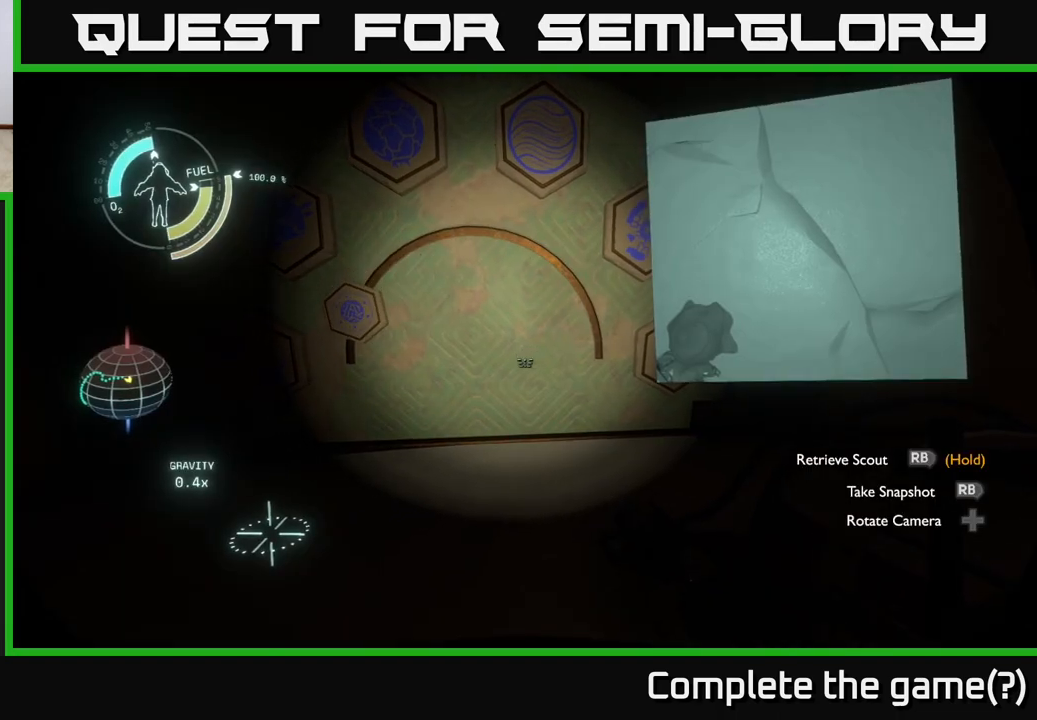
{"buttons": [], "left_stick": "center", "right_stick": "center", "events": [[33, "right_stick", "left"], [100, "right_stick", "center"]]}
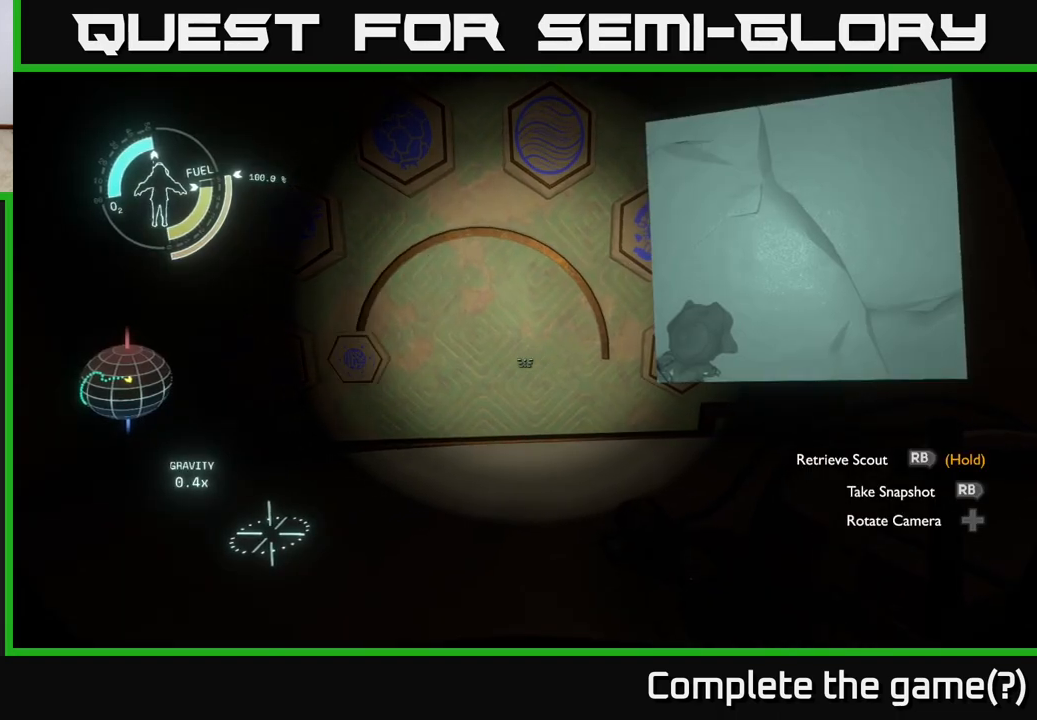
{"buttons": [], "left_stick": "center", "right_stick": "center", "events": [[233, "left_stick", "down-left"], [483, "left_stick", "center"]]}
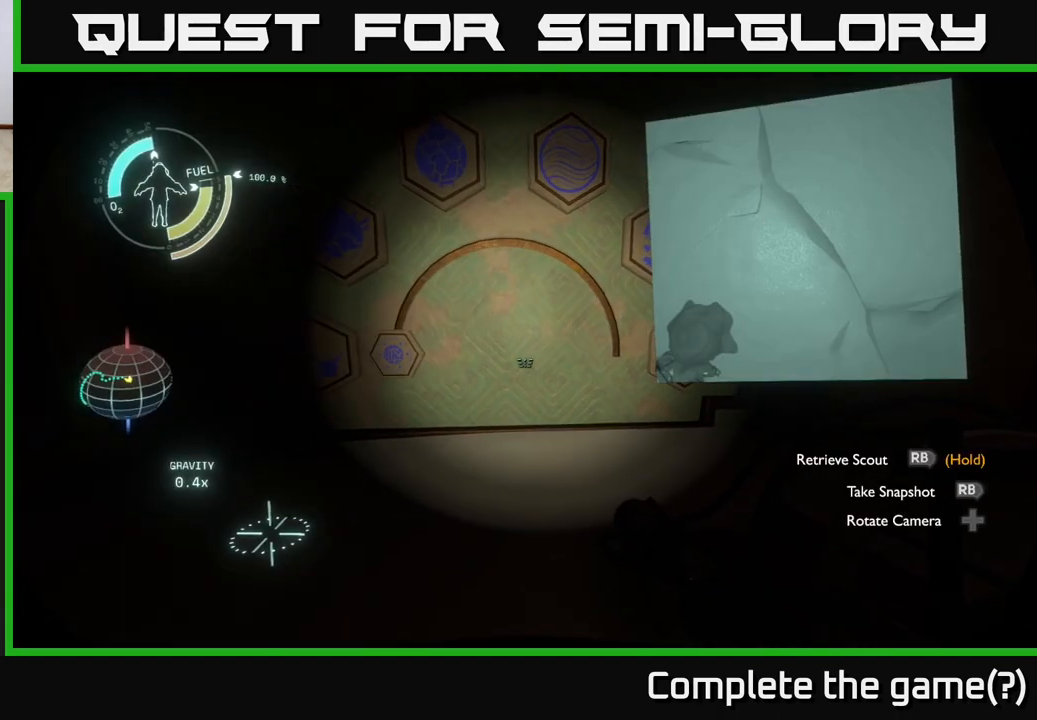
{"buttons": [], "left_stick": "center", "right_stick": "center", "events": []}
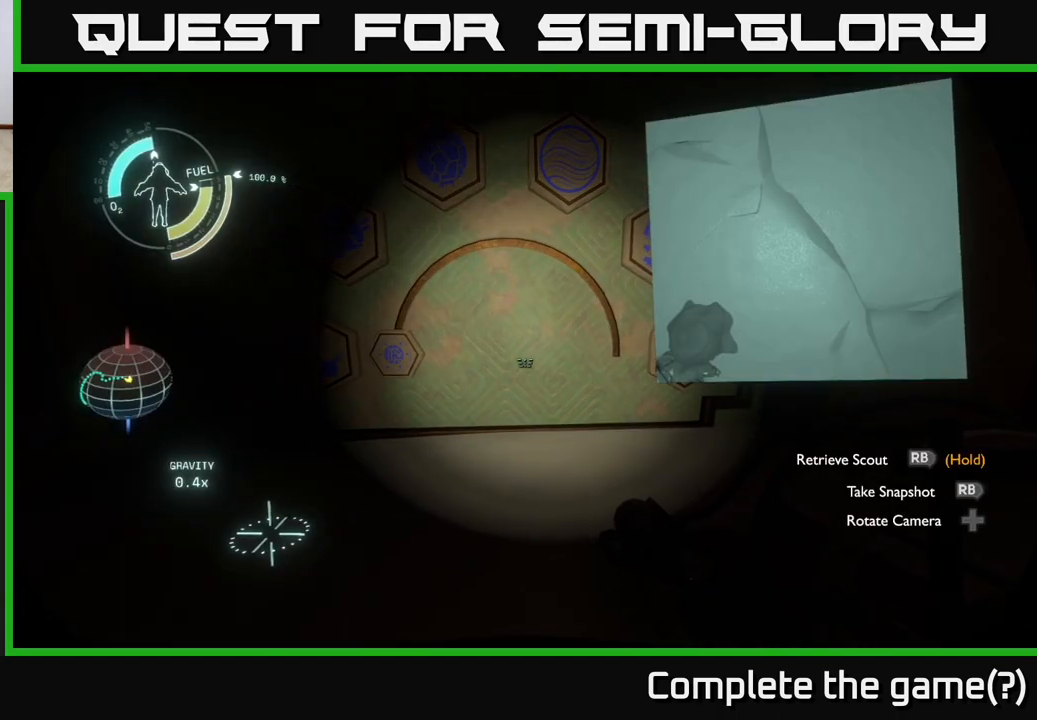
{"buttons": [], "left_stick": "center", "right_stick": "center", "events": []}
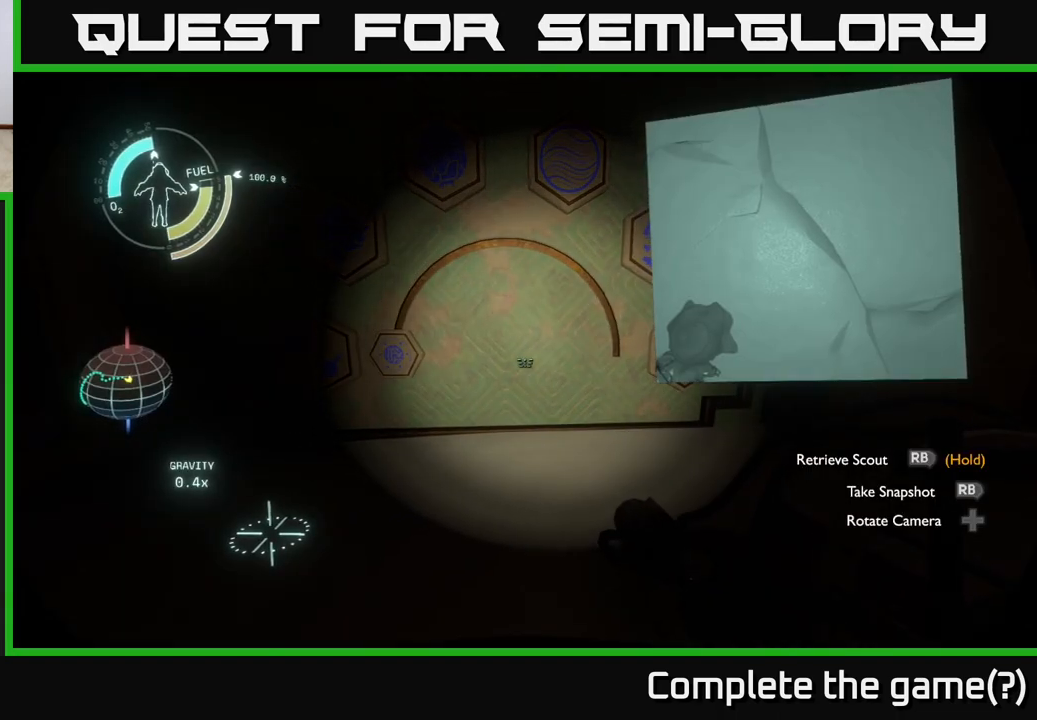
{"buttons": [], "left_stick": "center", "right_stick": "center", "events": []}
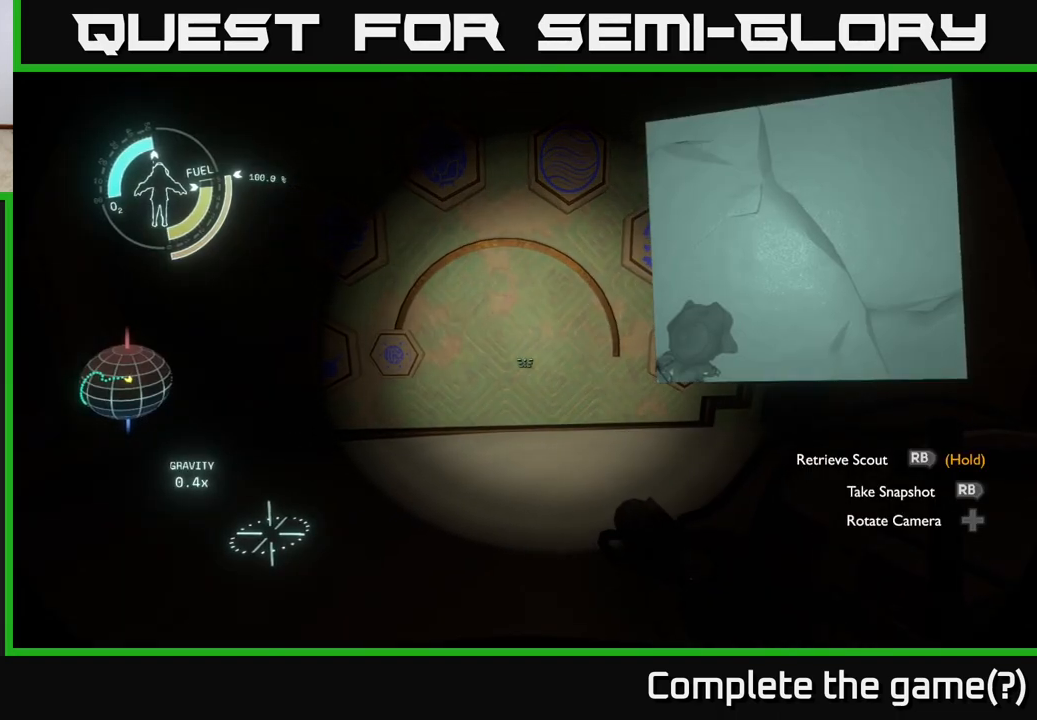
{"buttons": [], "left_stick": "center", "right_stick": "center", "events": [[33, "right_stick", "up-left"], [117, "right_stick", "center"]]}
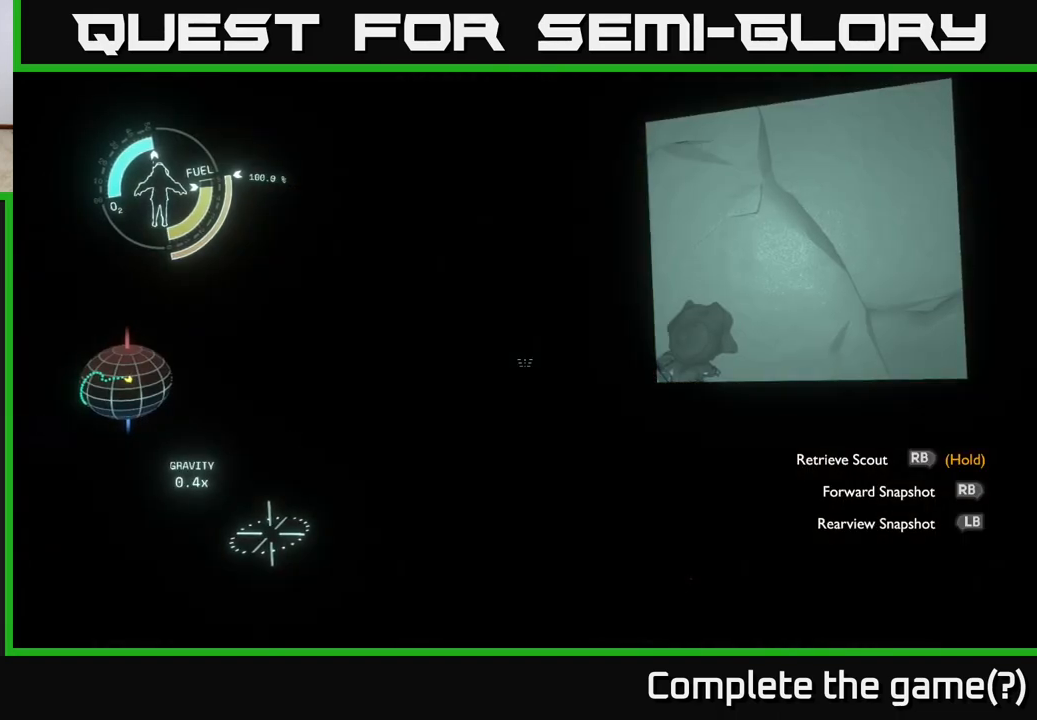
{"buttons": [], "left_stick": "center", "right_stick": "center", "events": []}
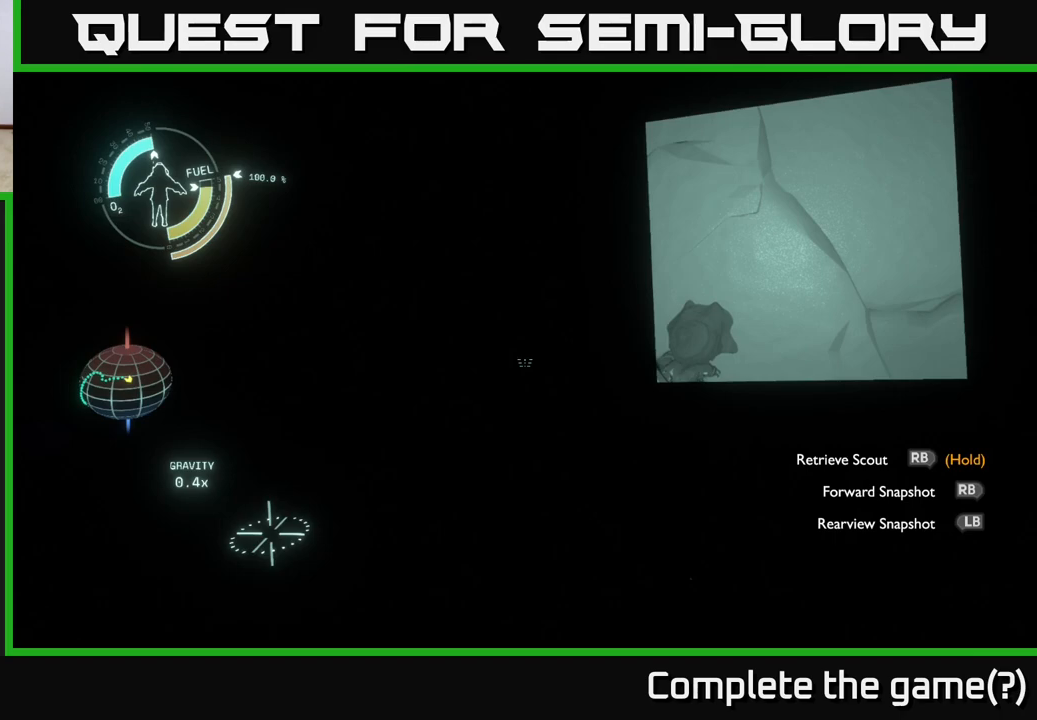
{"buttons": [], "left_stick": "center", "right_stick": "center", "events": []}
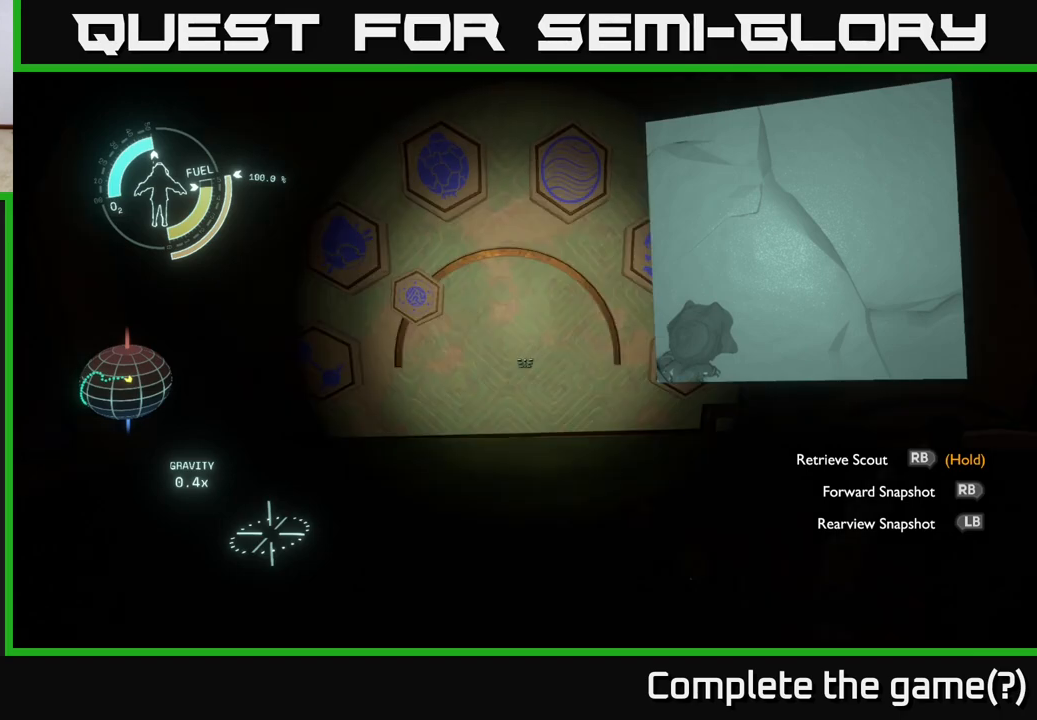
{"buttons": [], "left_stick": "center", "right_stick": "center", "events": []}
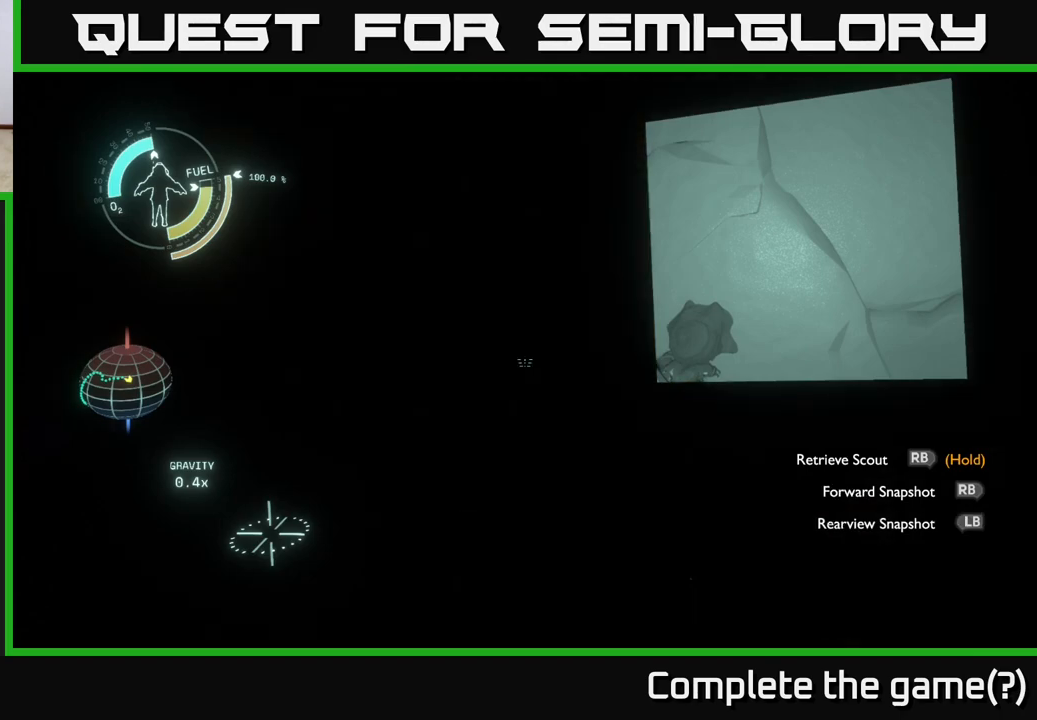
{"buttons": [], "left_stick": "center", "right_stick": "center", "events": []}
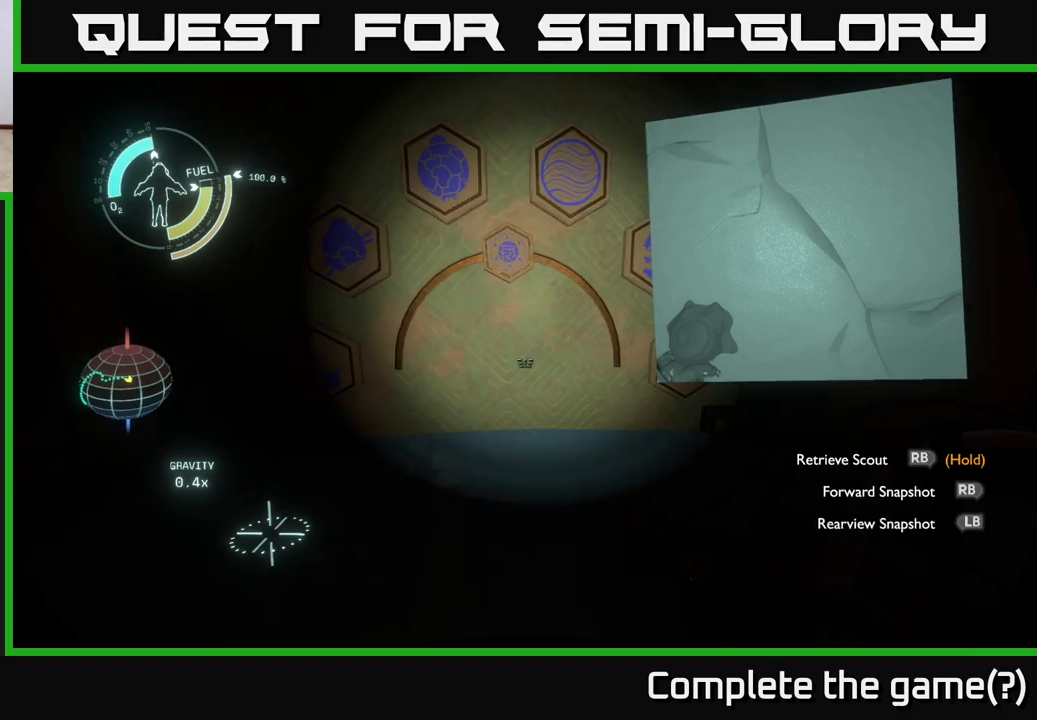
{"buttons": [], "left_stick": "center", "right_stick": "center", "events": []}
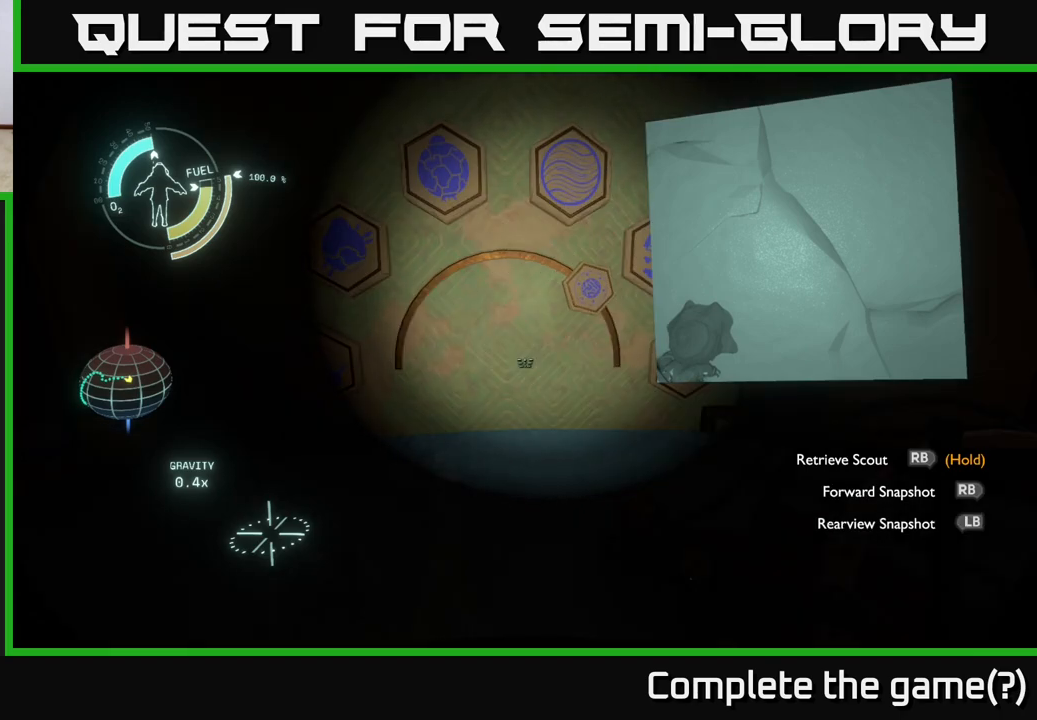
{"buttons": [], "left_stick": "center", "right_stick": "center", "events": []}
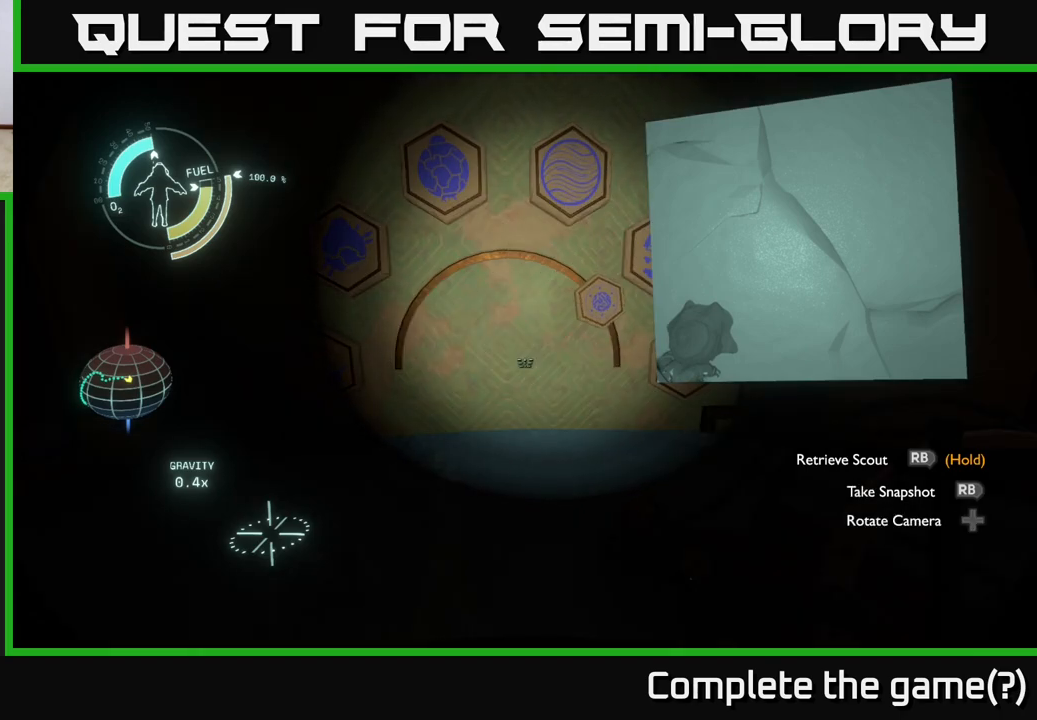
{"buttons": [], "left_stick": "center", "right_stick": "center", "events": []}
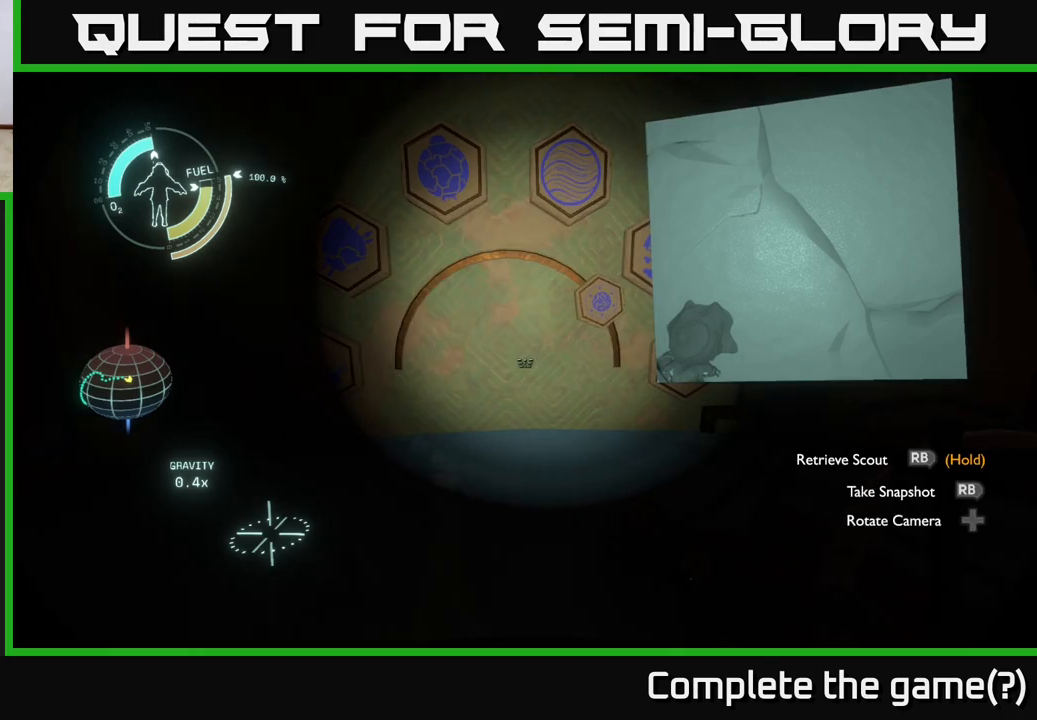
{"buttons": [], "left_stick": "center", "right_stick": "center", "events": []}
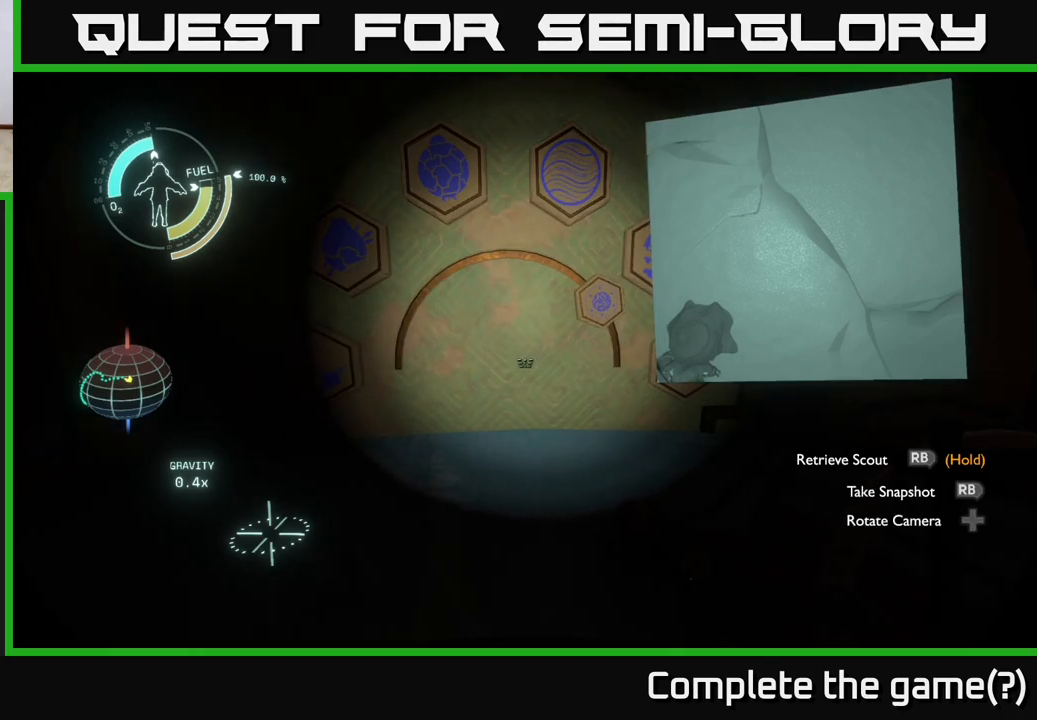
{"buttons": [], "left_stick": "center", "right_stick": "left", "events": [[133, "right_stick", "left"]]}
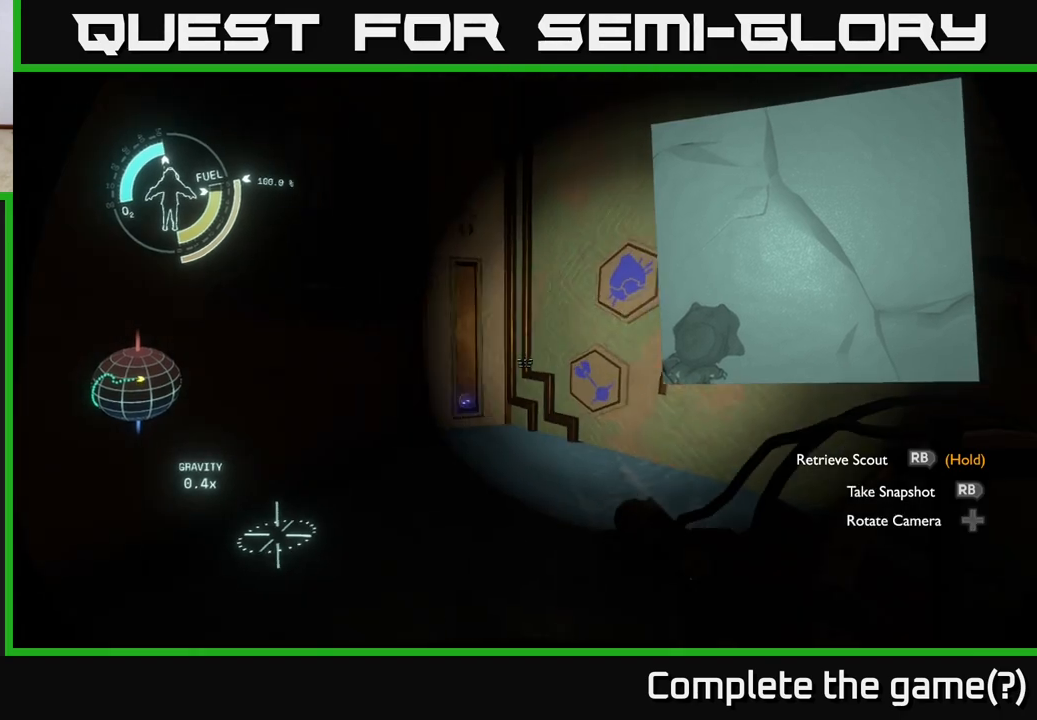
{"buttons": [], "left_stick": "center", "right_stick": "center", "events": [[133, "right_stick", "center"], [333, "right_stick", "down"], [467, "right_stick", "center"]]}
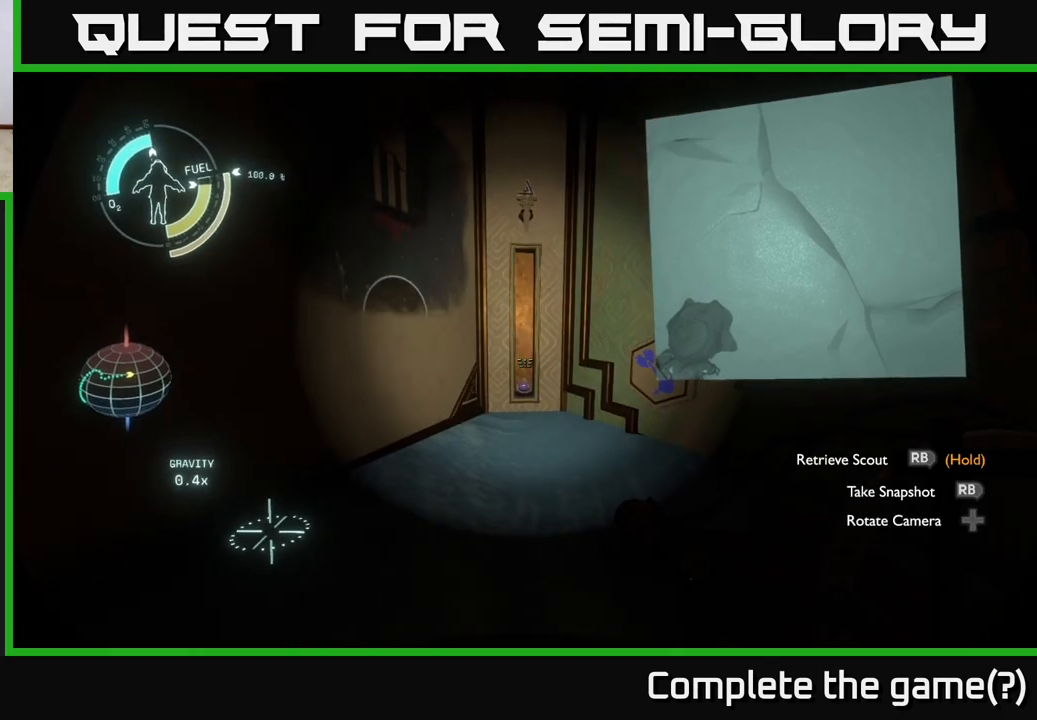
{"buttons": [], "left_stick": "center", "right_stick": "down", "events": [[250, "right_stick", "up"], [400, "right_stick", "center"], [500, "right_stick", "down"]]}
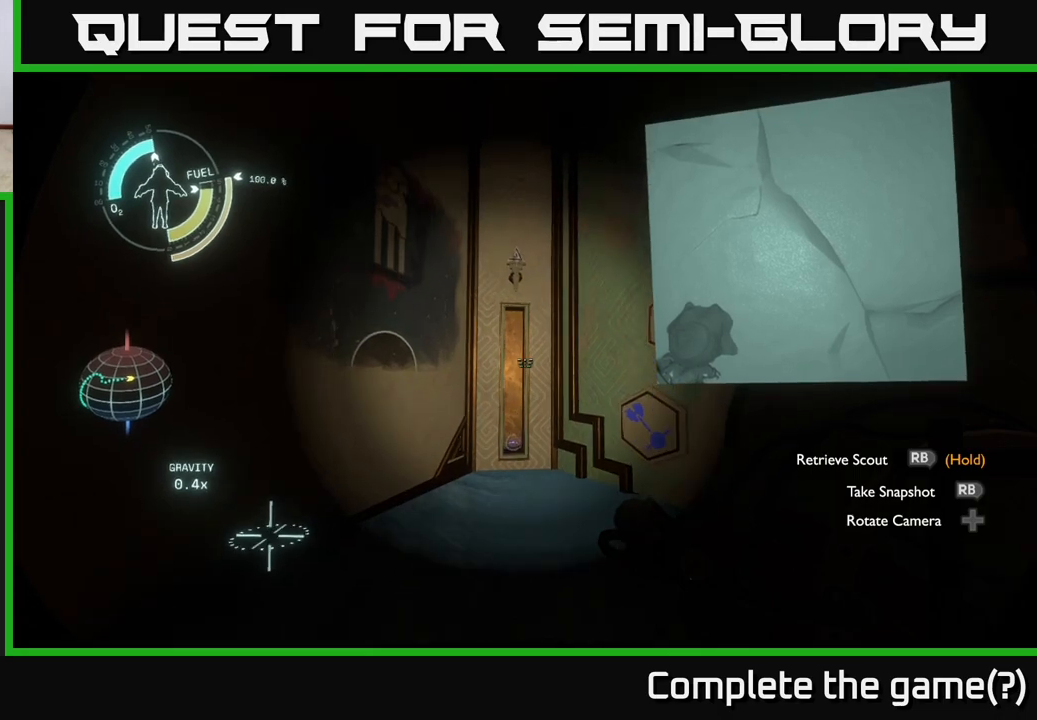
{"buttons": [], "left_stick": "center", "right_stick": "up-right", "events": [[250, "right_stick", "center"], [467, "right_stick", "up-right"]]}
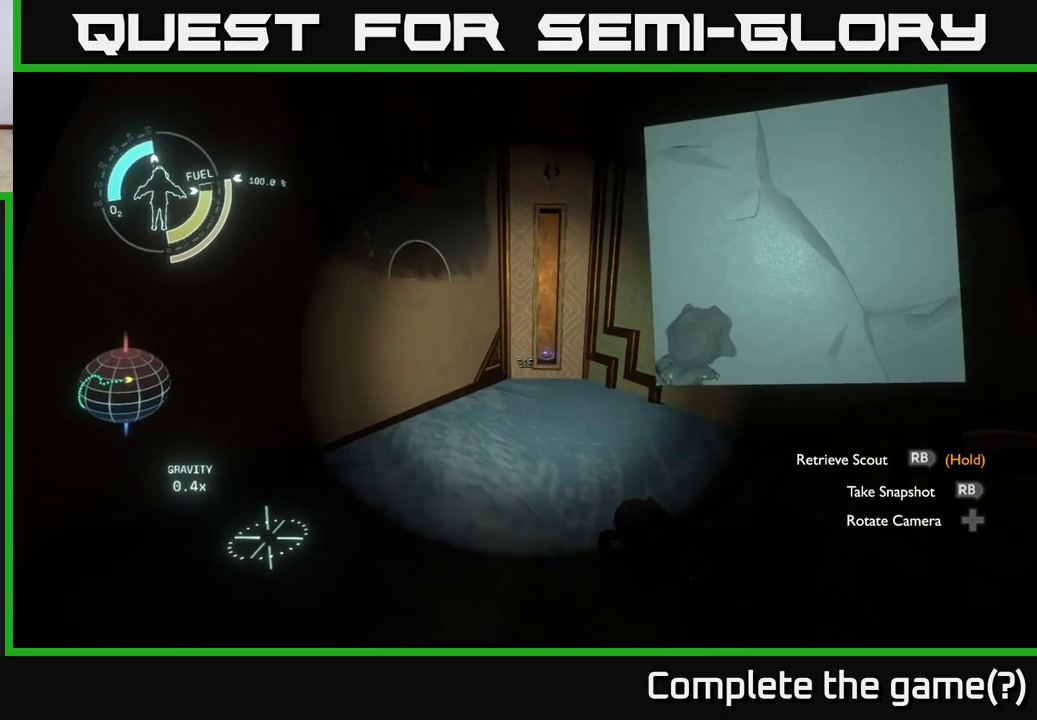
{"buttons": [], "left_stick": "center", "right_stick": "down", "events": [[117, "right_stick", "center"], [400, "right_stick", "down"]]}
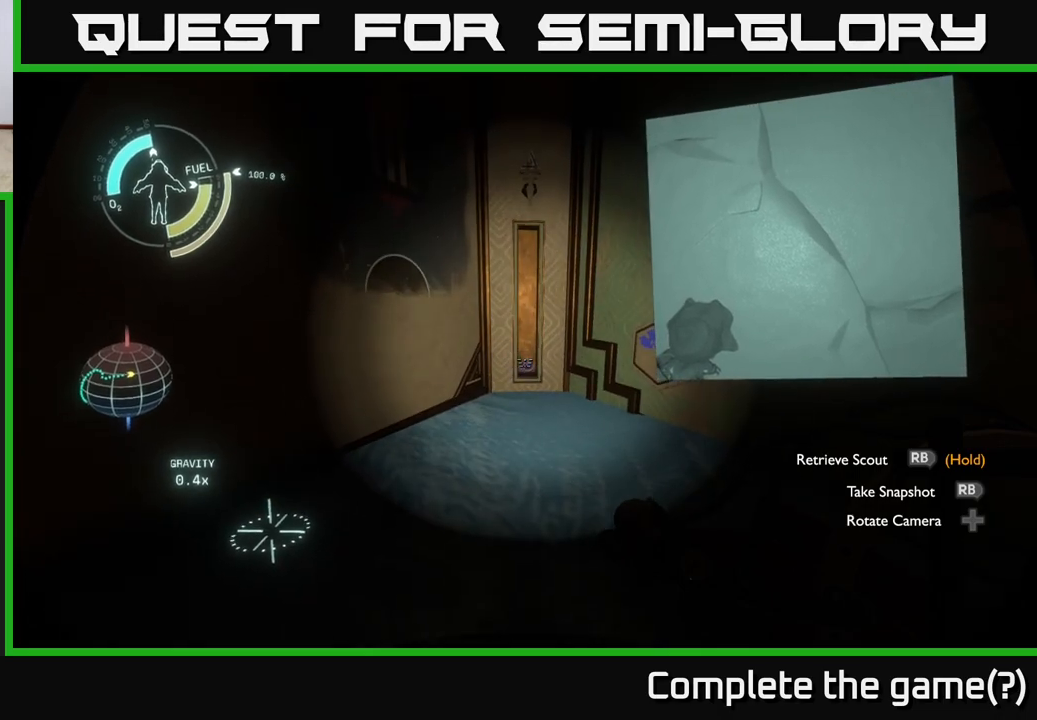
{"buttons": [], "left_stick": "center", "right_stick": "up", "events": [[17, "right_stick", "center"], [217, "right_stick", "up"]]}
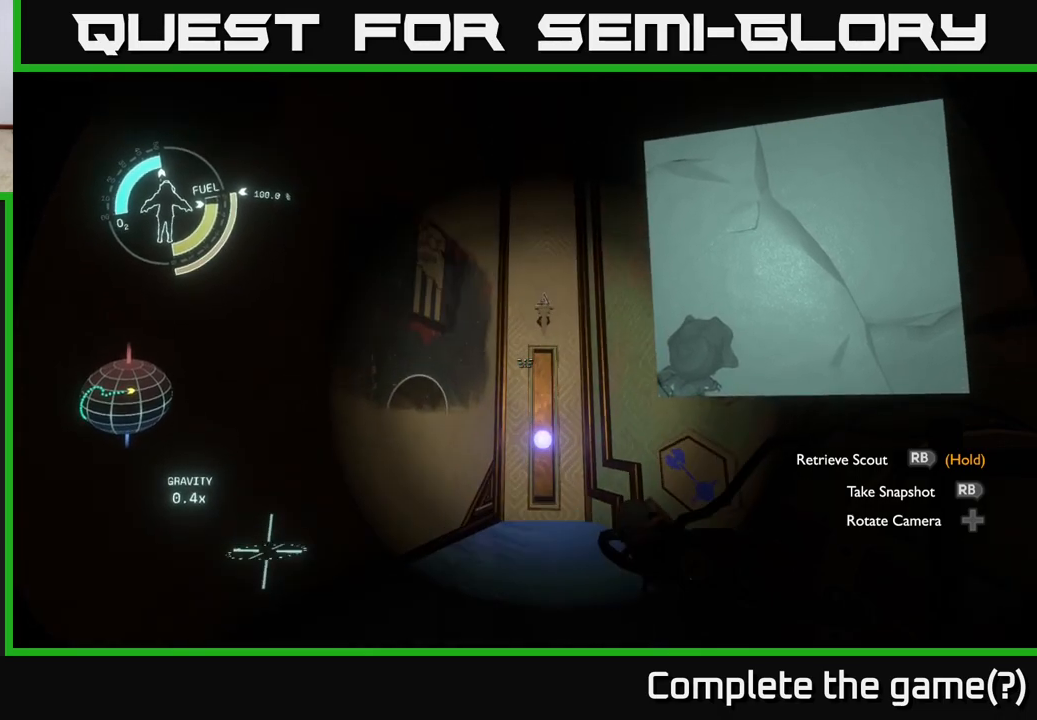
{"buttons": [], "left_stick": "center", "right_stick": "center", "events": [[233, "right_stick", "center"]]}
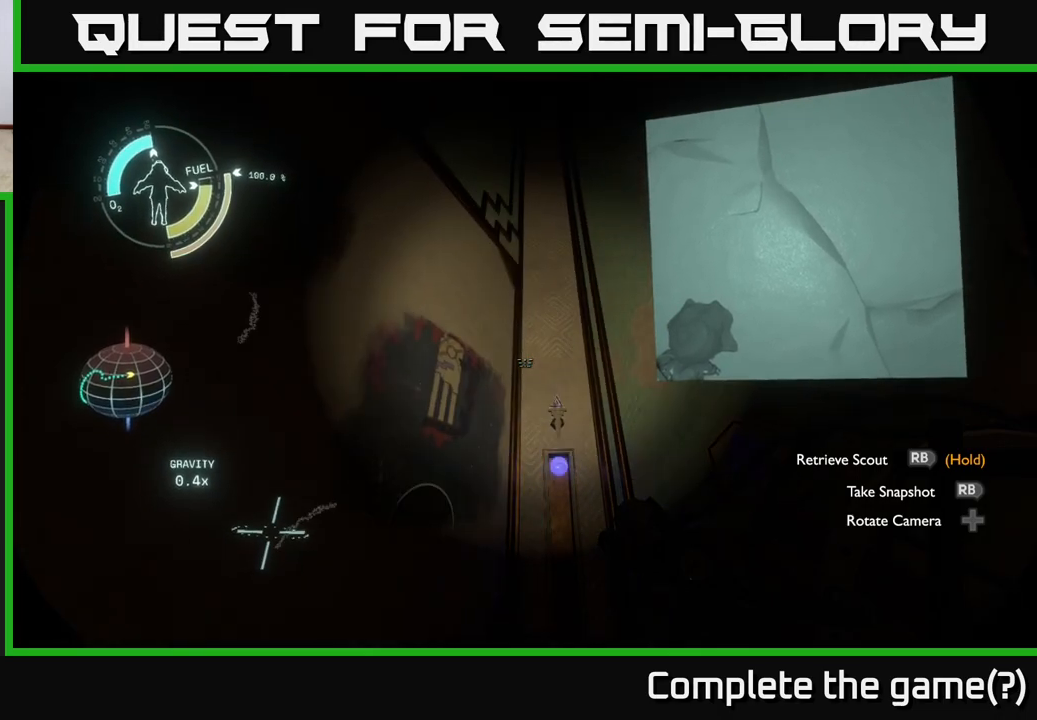
{"buttons": [], "left_stick": "center", "right_stick": "down-right", "events": [[167, "right_stick", "right"], [333, "right_stick", "down-right"]]}
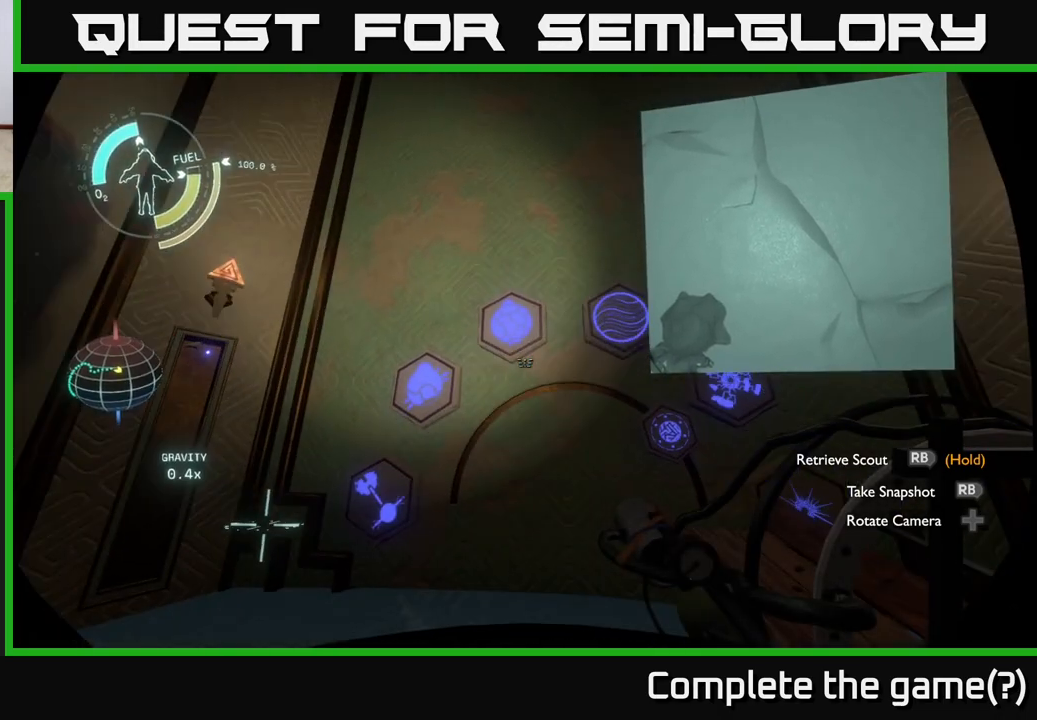
{"buttons": [], "left_stick": "center", "right_stick": "right", "events": [[233, "right_stick", "center"], [433, "right_stick", "right"]]}
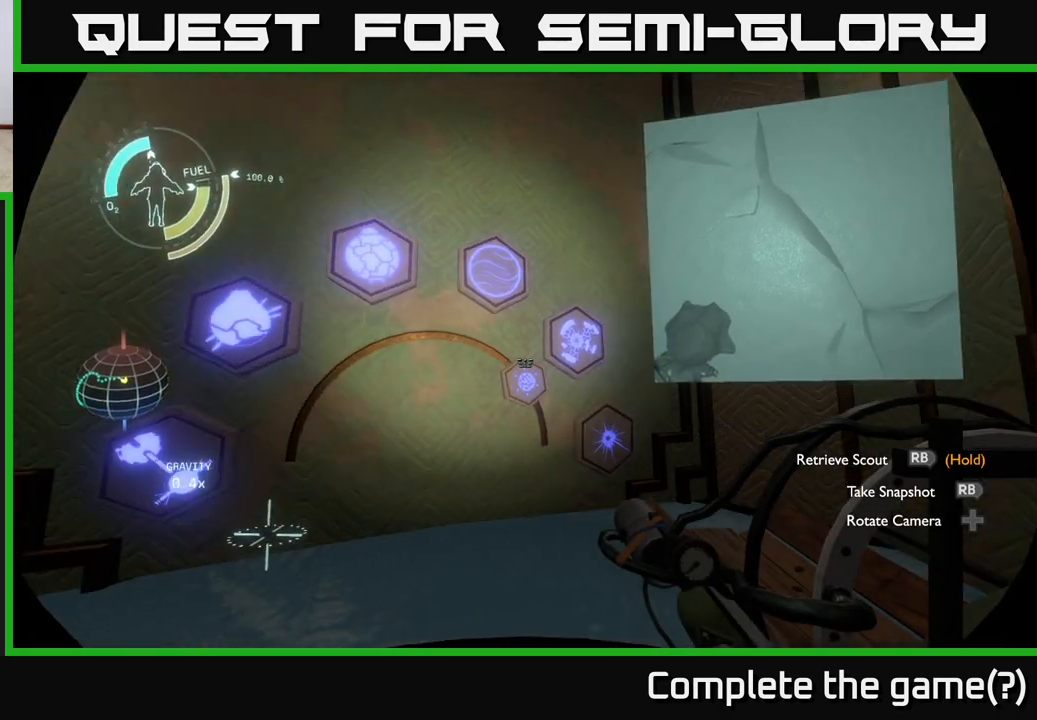
{"buttons": [], "left_stick": "center", "right_stick": "center", "events": [[100, "right_stick", "center"]]}
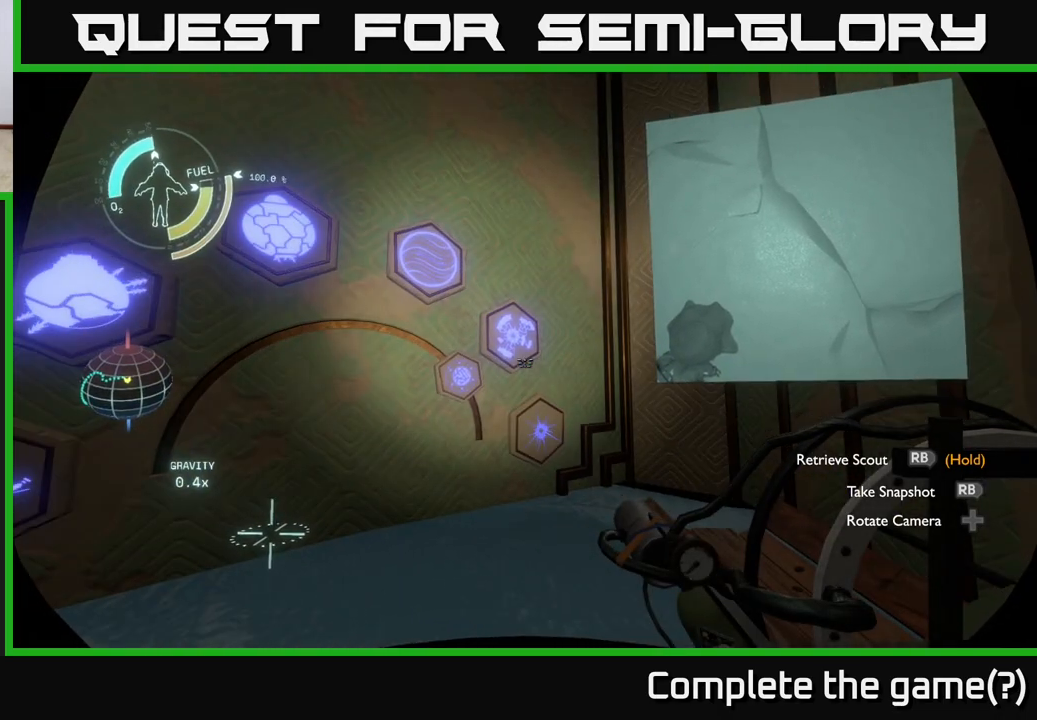
{"buttons": [], "left_stick": "center", "right_stick": "center", "events": [[317, "B", "down"], [383, "B", "up"]]}
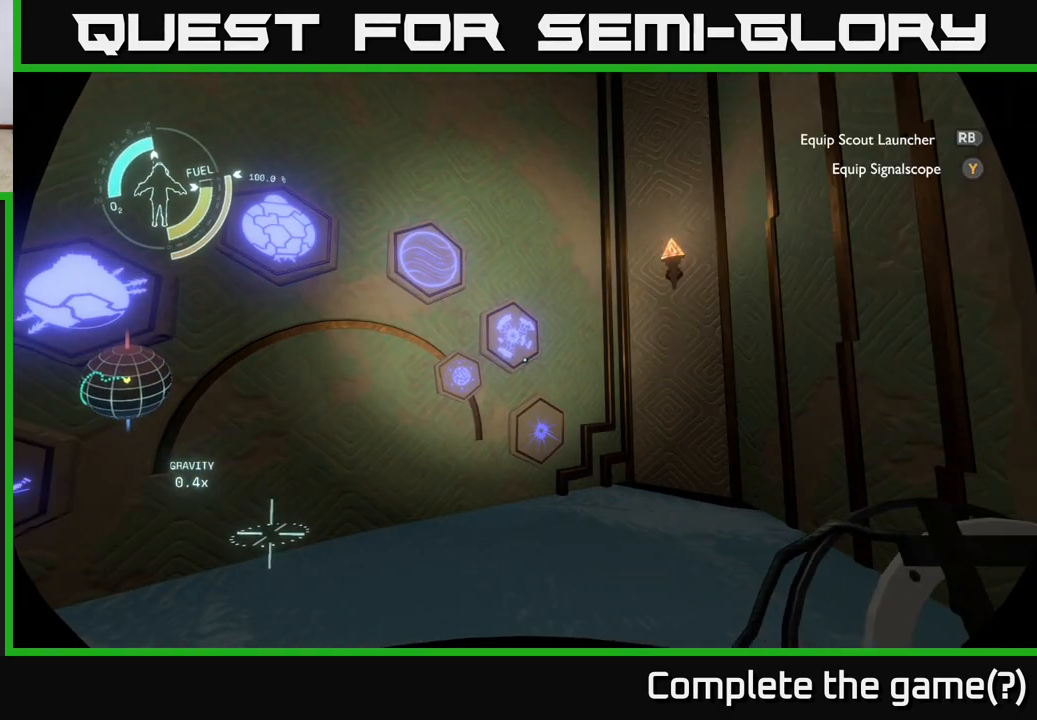
{"buttons": [], "left_stick": "up-right", "right_stick": "left", "events": [[133, "left_stick", "up-right"], [333, "right_stick", "left"]]}